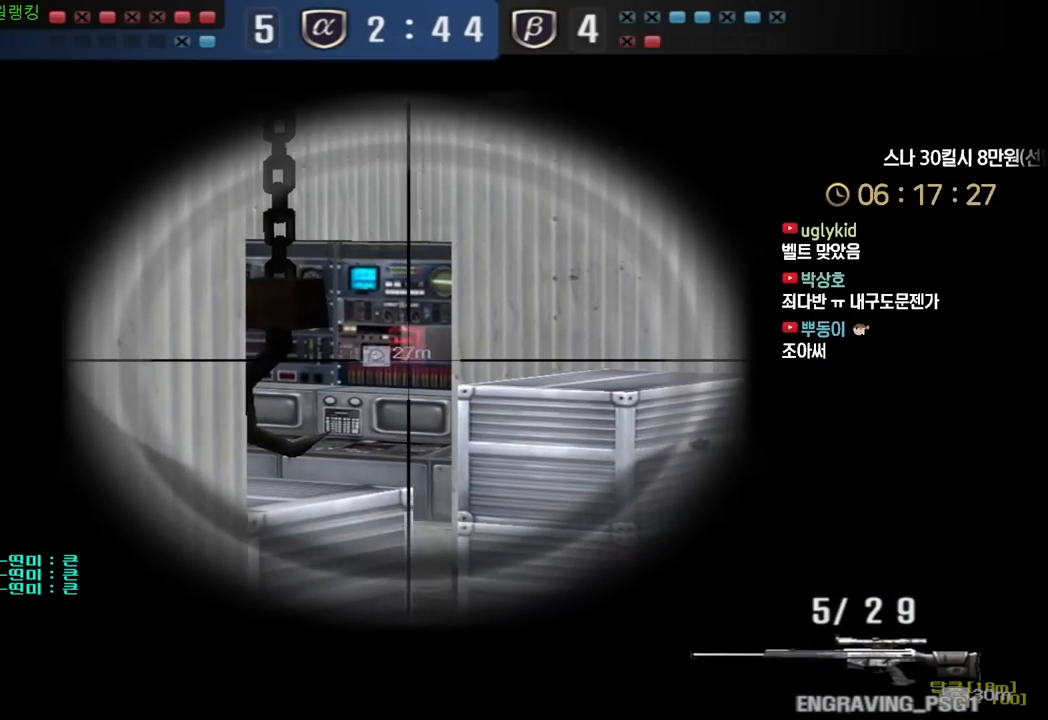
Gameplay with keyboard; each line is a JSON object with the keys held at the frame after it. "events" lists presses ("down") and releases ("up") of "a", "ctrl", "d", "e", "f", "q", "r", "s", "shift", "space", "tab" and "w" between this image and that frame as [ms after this image, input, new state], when the widget could be followed in between. No other keys are recorded. Mouse input is not recorded.
{"keys": ["shift"], "events": [[50, "a", "up"], [250, "w", "down"], [333, "a", "down"], [367, "w", "up"], [400, "a", "up"]]}
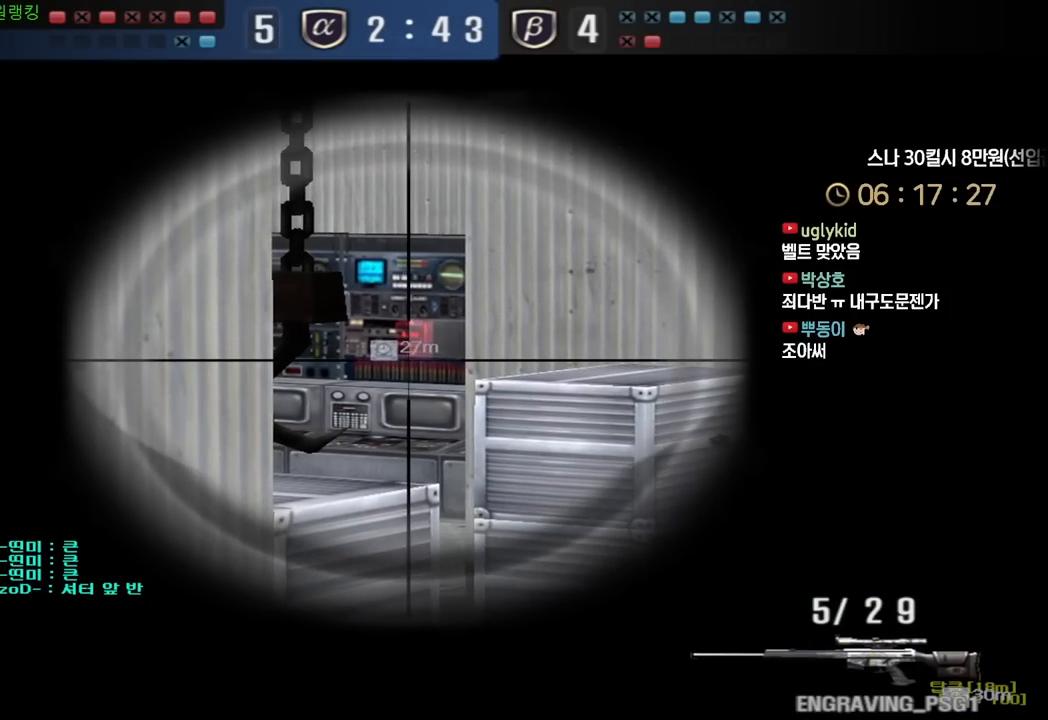
{"keys": ["a", "w"], "events": [[117, "w", "down"], [167, "d", "down"], [217, "a", "down"], [217, "d", "up"], [217, "shift", "up"], [383, "shift", "down"], [400, "a", "up"], [400, "w", "up"], [417, "shift", "up"], [417, "space", "down"], [467, "a", "down"], [467, "w", "down"], [483, "space", "up"]]}
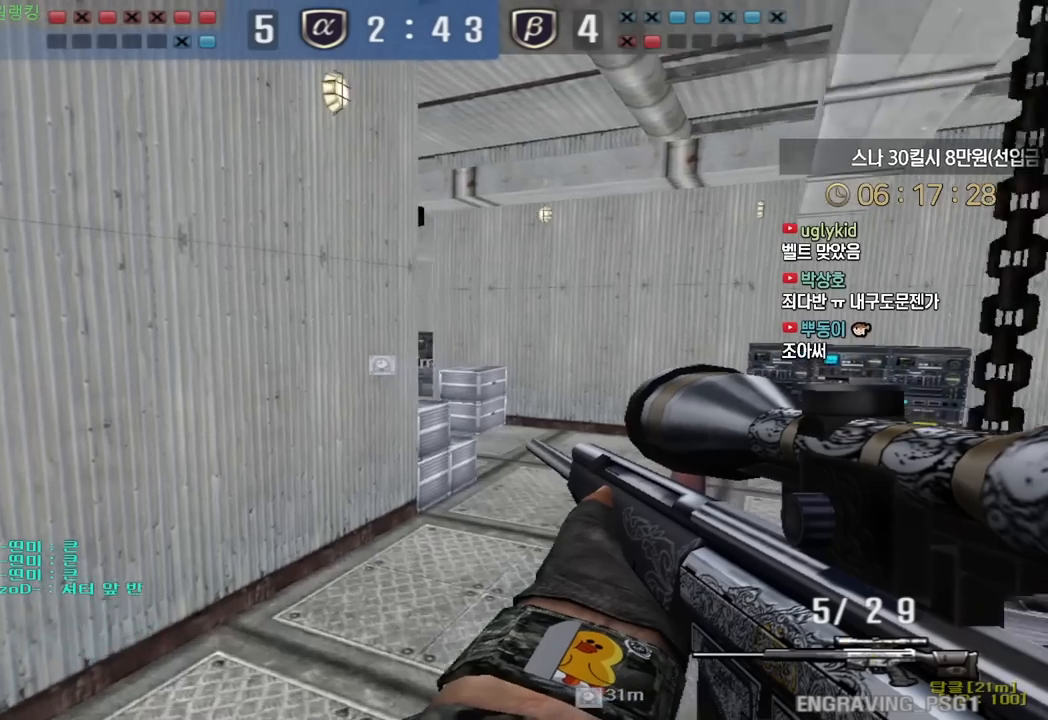
{"keys": ["a", "w"], "events": []}
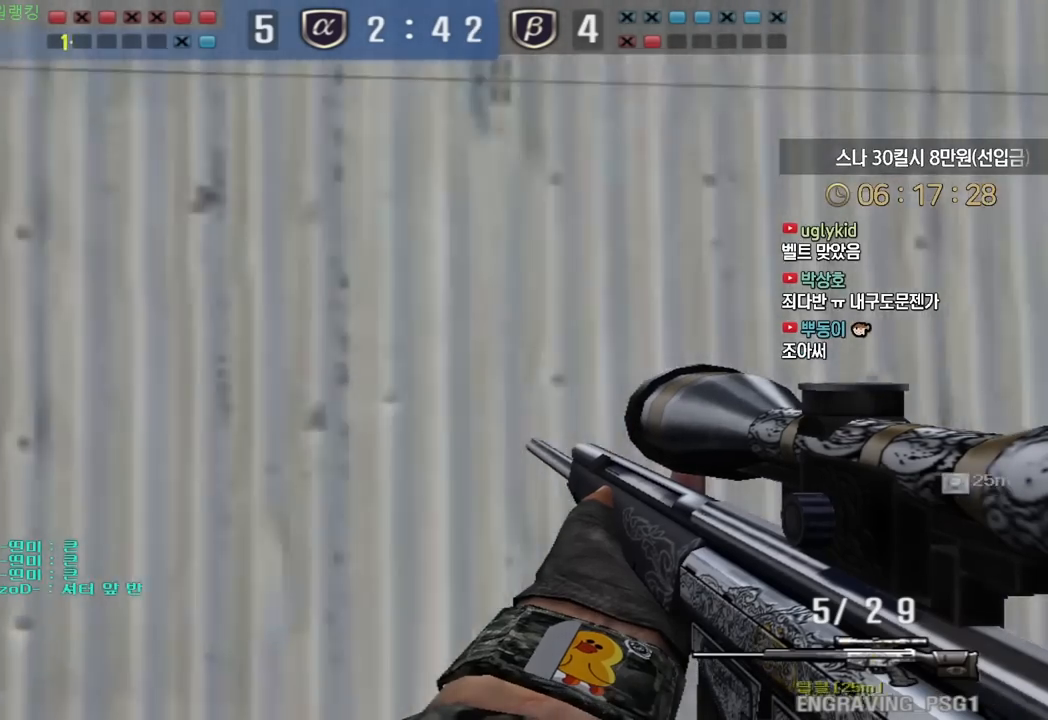
{"keys": ["w"], "events": [[400, "shift", "down"], [433, "a", "up"], [433, "w", "up"], [483, "shift", "up"], [500, "w", "down"]]}
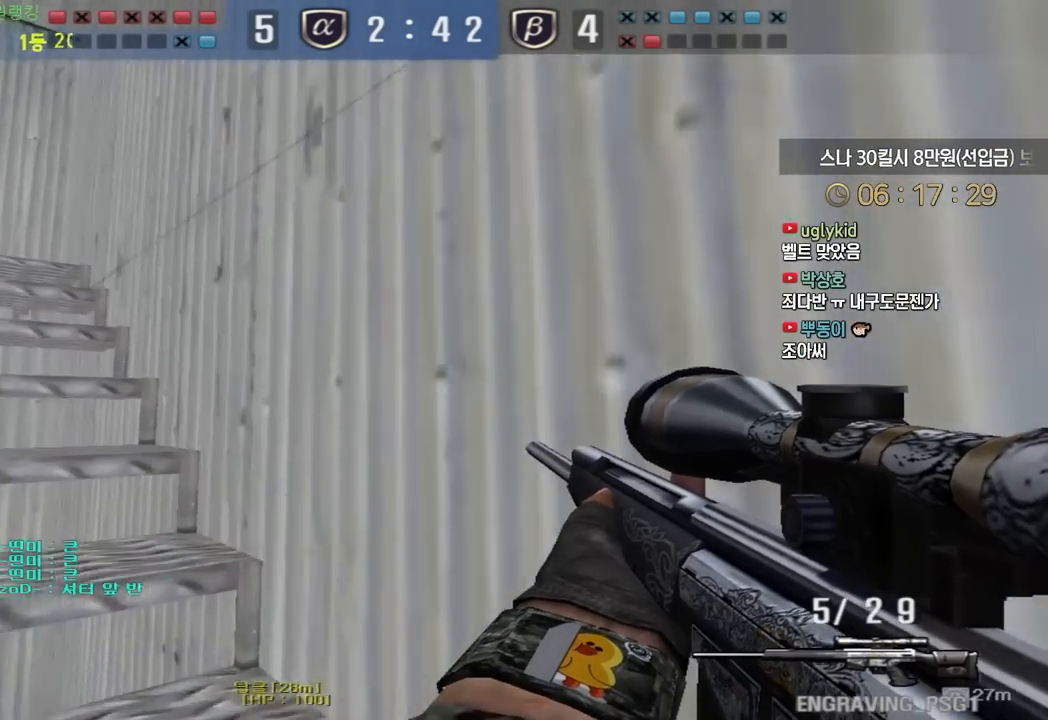
{"keys": ["a", "shift", "w"], "events": [[17, "a", "down"], [133, "shift", "down"], [167, "a", "up"], [183, "w", "up"], [250, "a", "down"], [250, "shift", "up"], [267, "w", "down"], [300, "shift", "down"]]}
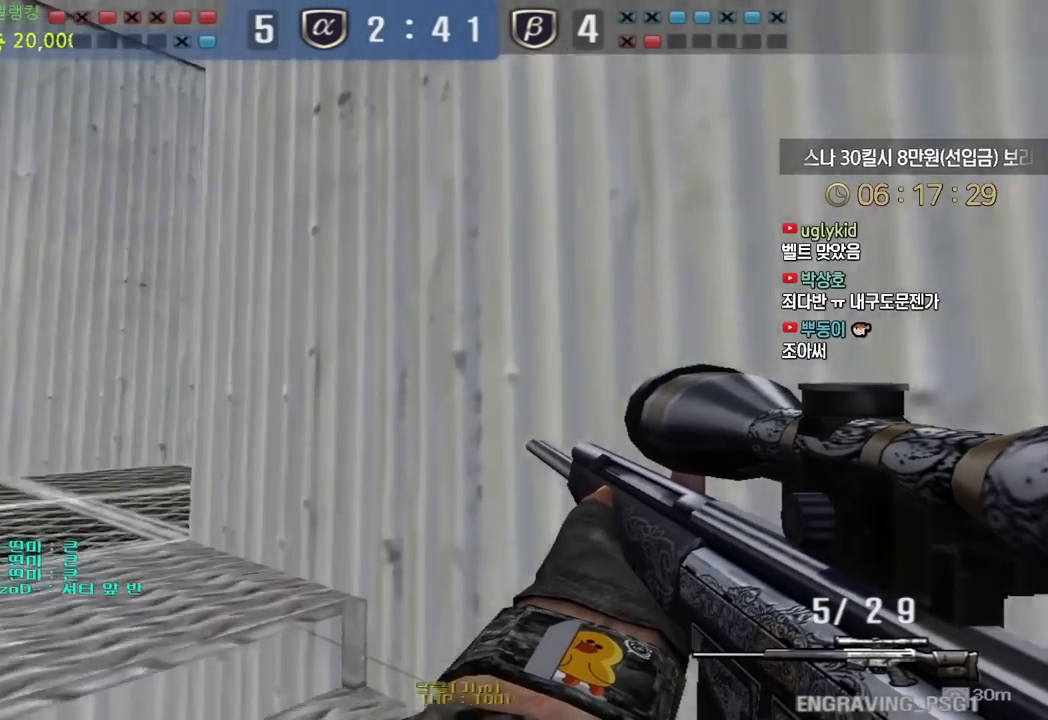
{"keys": ["a", "shift"], "events": [[283, "w", "up"]]}
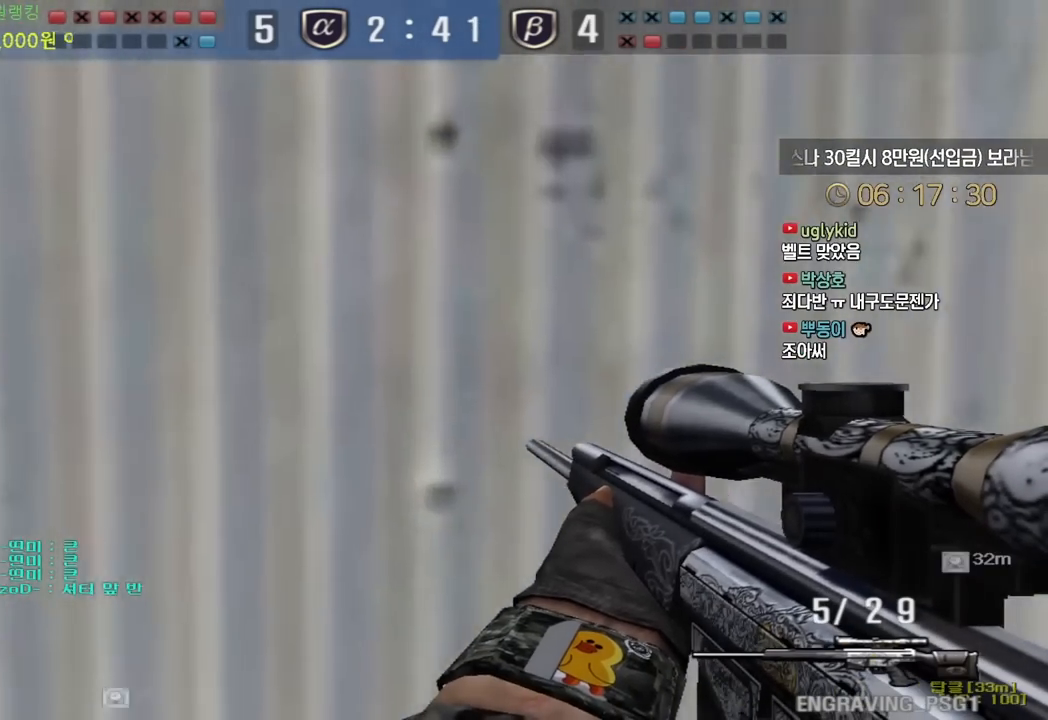
{"keys": ["a", "s"], "events": [[50, "a", "up"], [383, "a", "down"], [383, "shift", "up"], [400, "s", "down"]]}
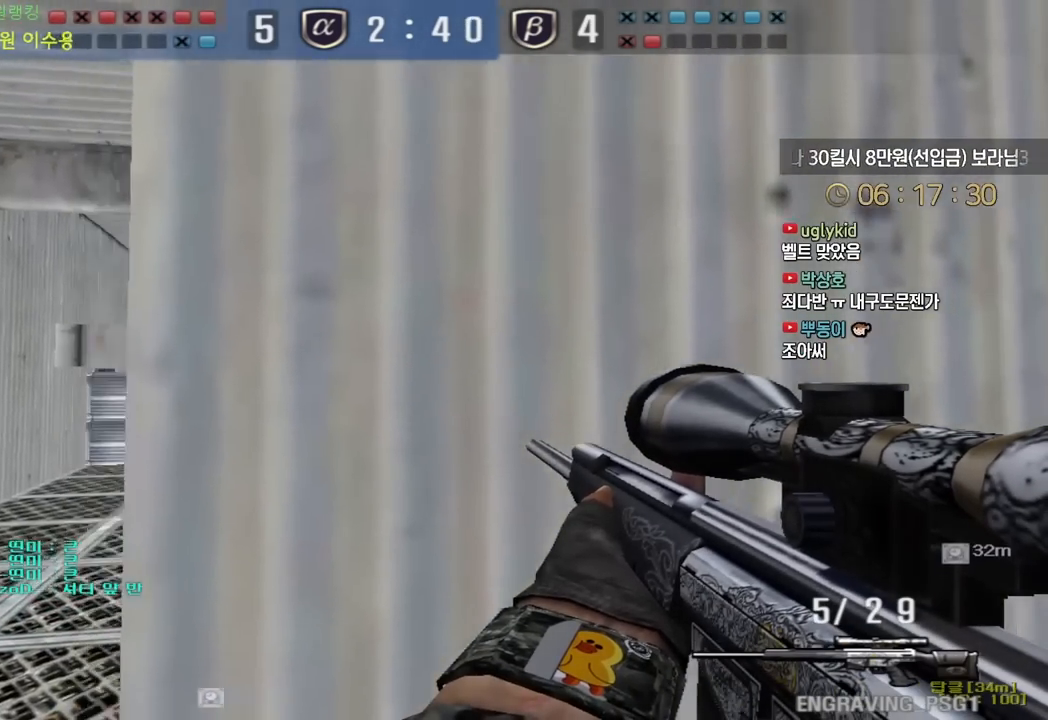
{"keys": ["ctrl"], "events": [[167, "ctrl", "down"], [200, "a", "up"], [200, "s", "up"]]}
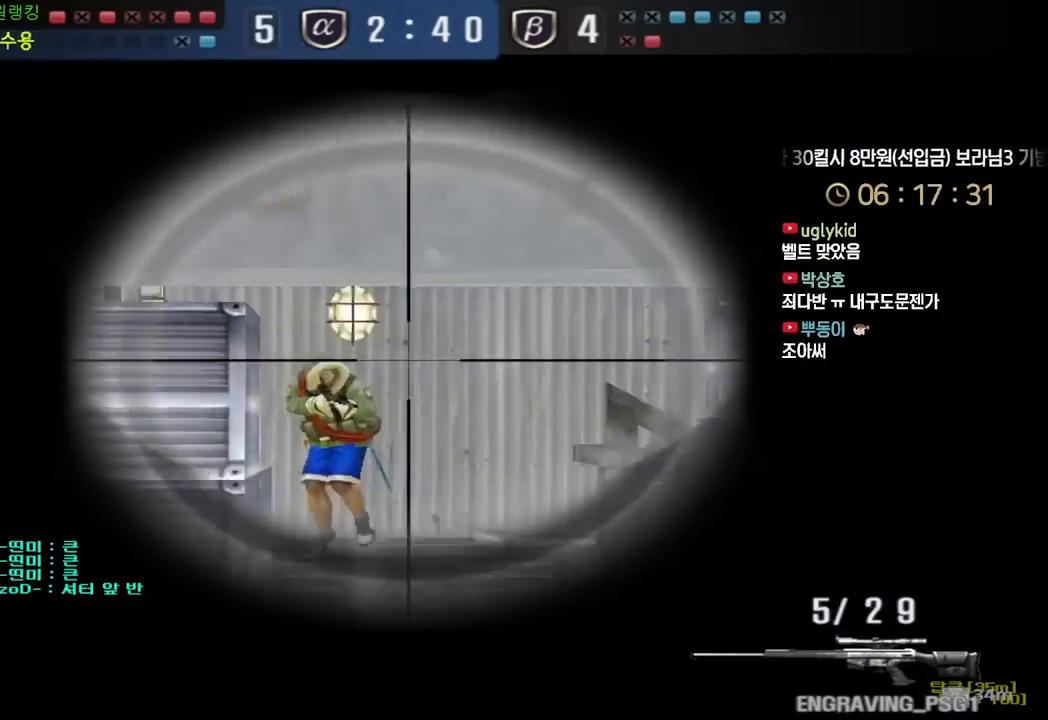
{"keys": ["a", "shift", "w"], "events": [[50, "d", "down"], [50, "w", "down"], [83, "ctrl", "up"], [283, "w", "up"], [300, "shift", "down"], [350, "d", "up"], [400, "d", "down"], [450, "a", "down"], [450, "d", "up"], [450, "w", "down"]]}
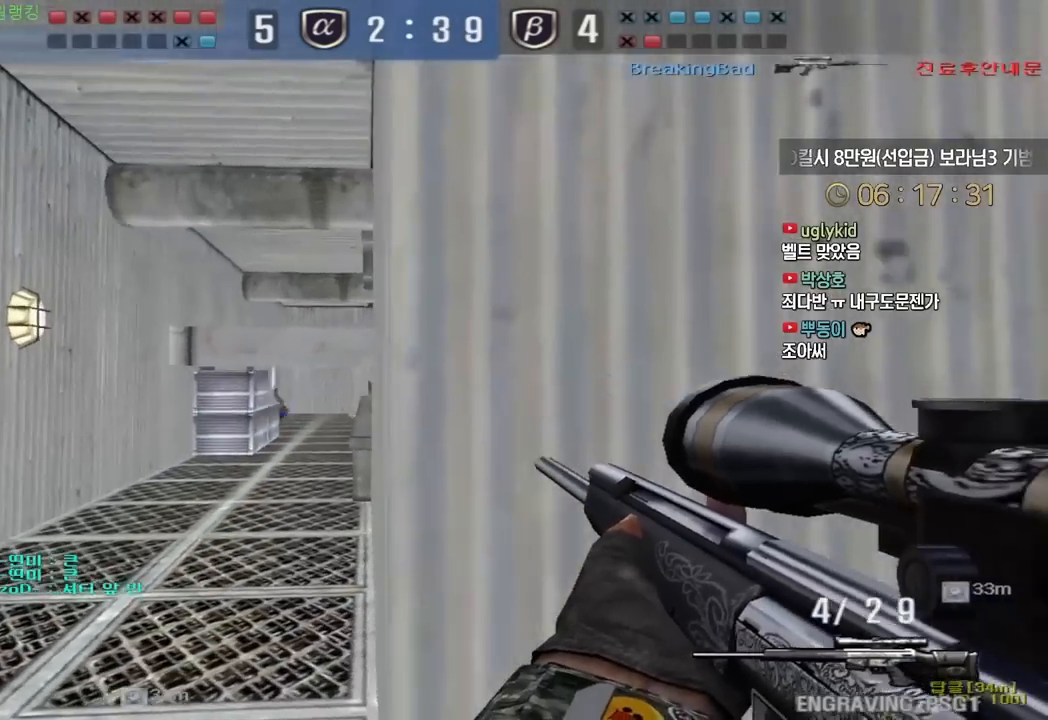
{"keys": ["d", "w"], "events": [[17, "shift", "up"], [200, "shift", "down"], [217, "a", "up"], [233, "shift", "up"], [233, "space", "down"], [233, "w", "up"], [283, "a", "down"], [283, "w", "down"], [317, "space", "up"], [383, "a", "up"], [383, "d", "down"]]}
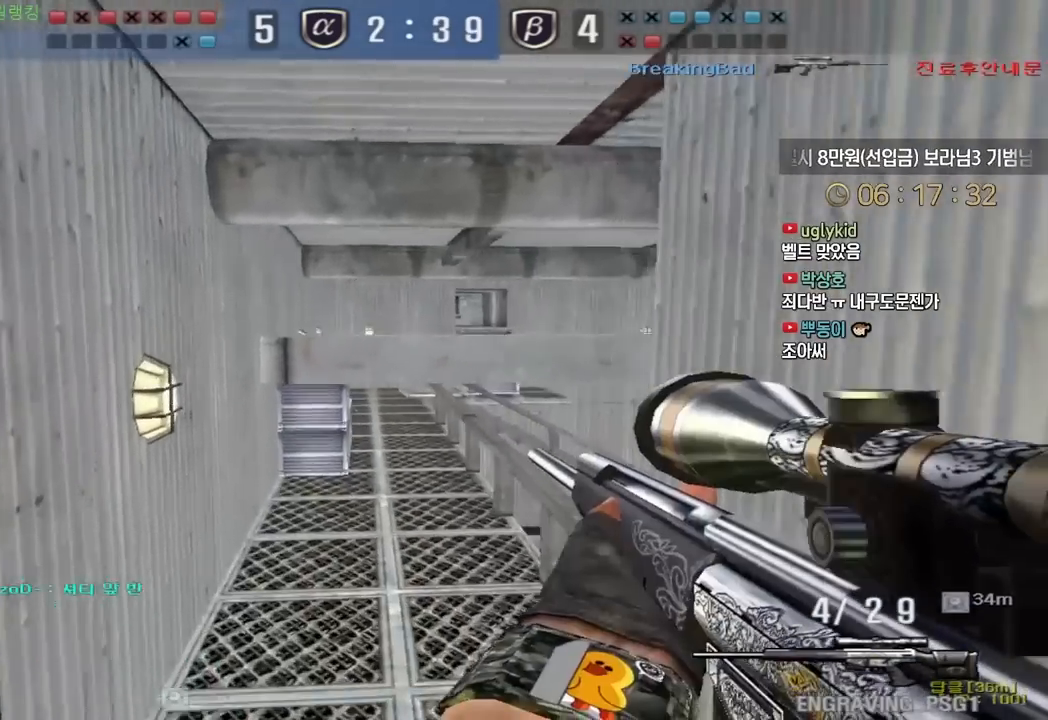
{"keys": ["a"], "events": [[50, "shift", "down"], [67, "w", "up"], [250, "a", "down"], [267, "d", "up"], [317, "shift", "up"]]}
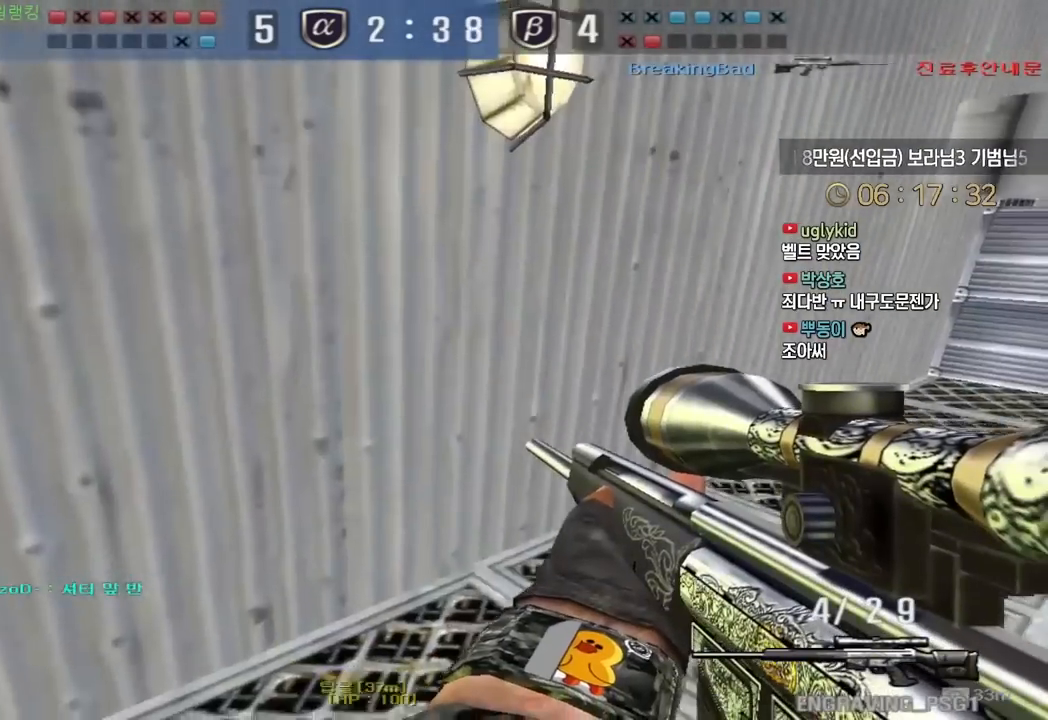
{"keys": ["shift"], "events": [[283, "shift", "down"], [317, "a", "up"]]}
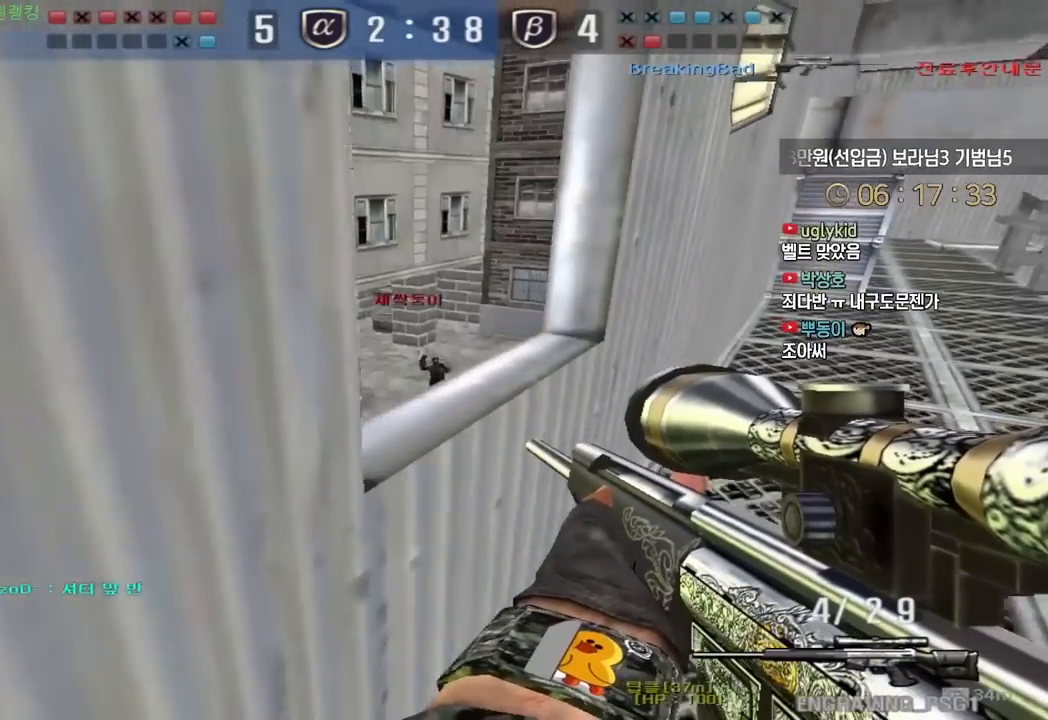
{"keys": ["shift"], "events": []}
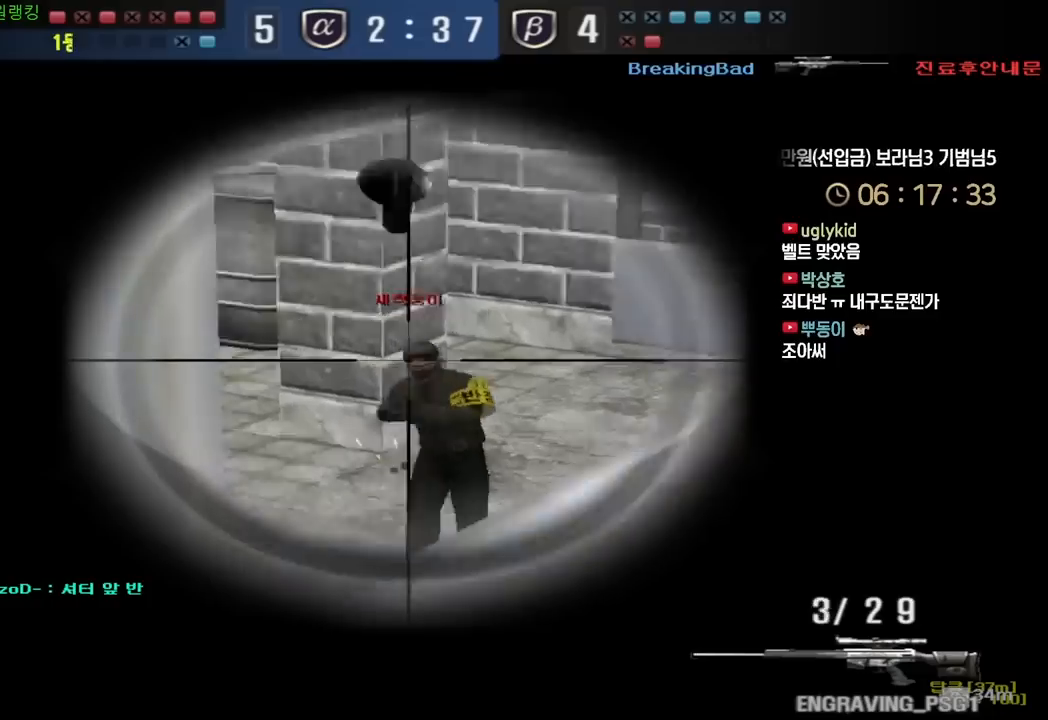
{"keys": ["shift"], "events": [[483, "shift", "up"], [500, "shift", "down"]]}
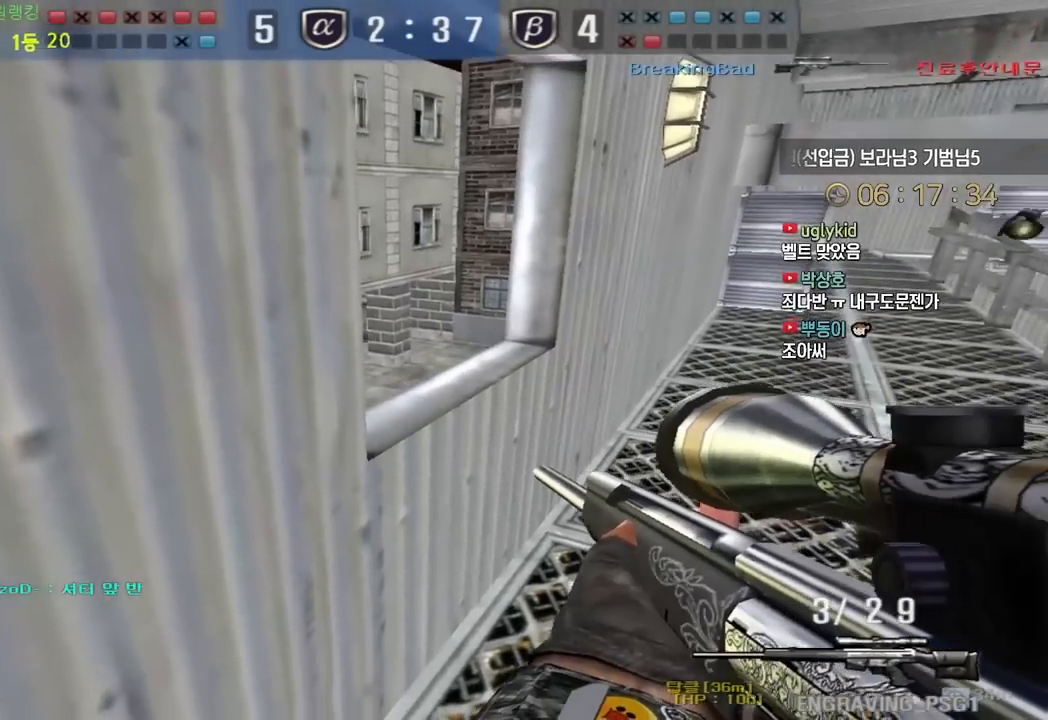
{"keys": ["d", "w"], "events": [[167, "shift", "up"], [250, "d", "down"], [267, "w", "down"]]}
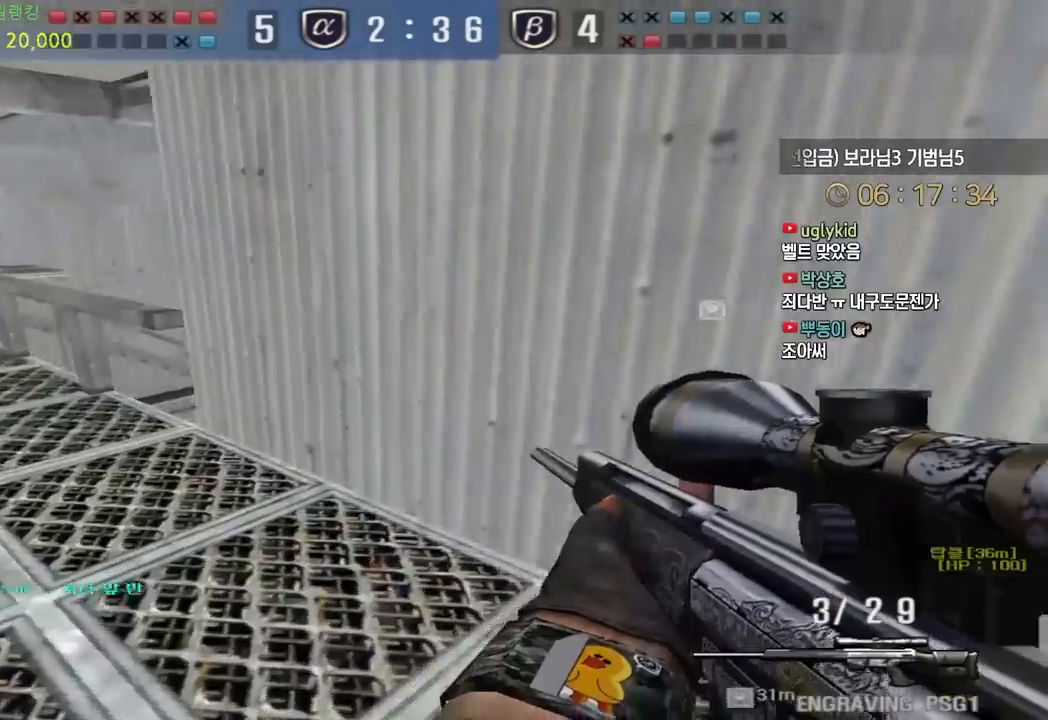
{"keys": ["a", "w"], "events": [[83, "ctrl", "down"], [100, "d", "up"], [100, "w", "up"], [167, "ctrl", "up"], [167, "d", "down"], [167, "w", "down"], [417, "d", "up"], [433, "a", "down"]]}
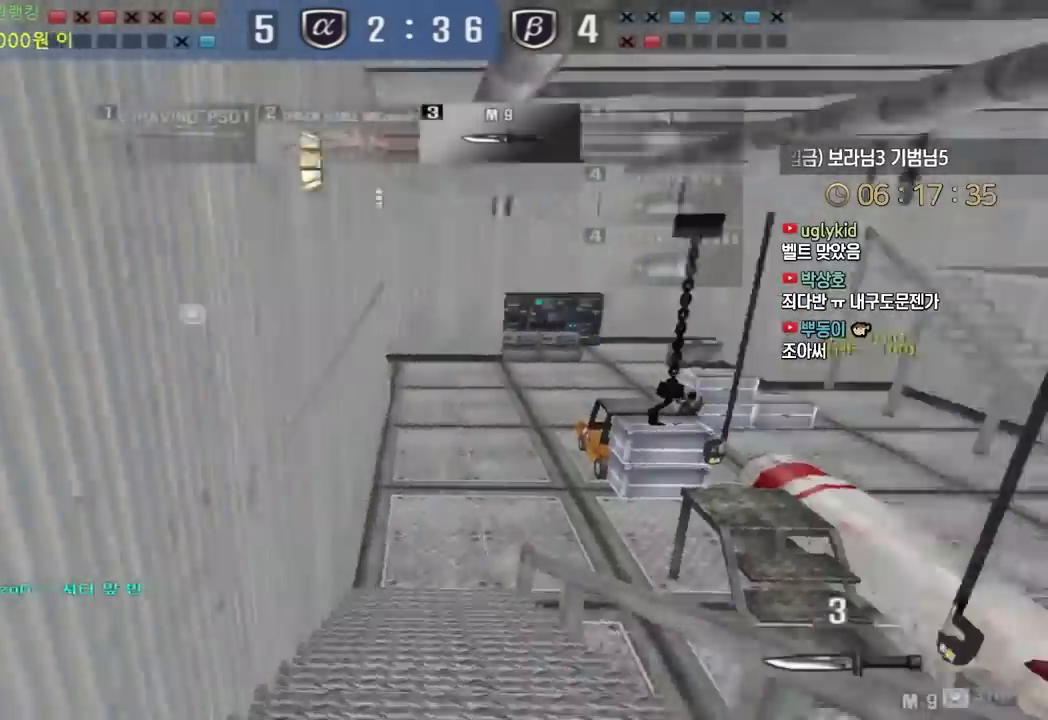
{"keys": ["space"], "events": [[217, "ctrl", "down"], [250, "ctrl", "up"], [267, "a", "up"], [283, "d", "down"], [433, "ctrl", "down"], [433, "w", "up"], [450, "d", "up"], [467, "space", "down"], [500, "ctrl", "up"]]}
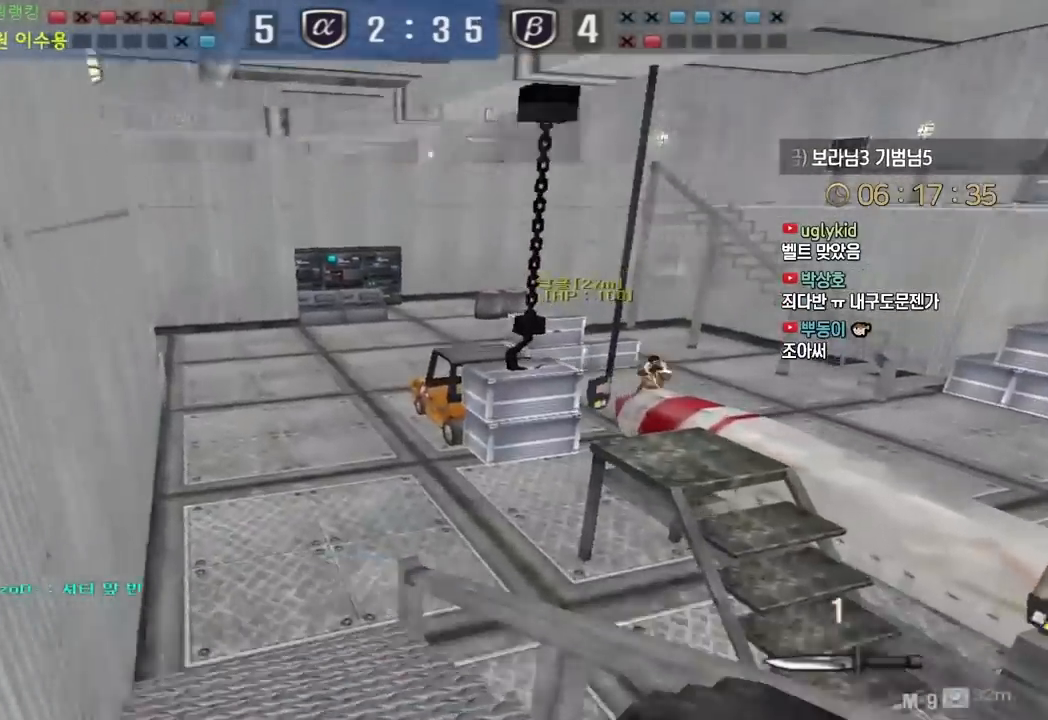
{"keys": ["d", "w"], "events": [[17, "d", "down"], [17, "w", "down"], [33, "space", "up"], [333, "w", "up"], [417, "w", "down"]]}
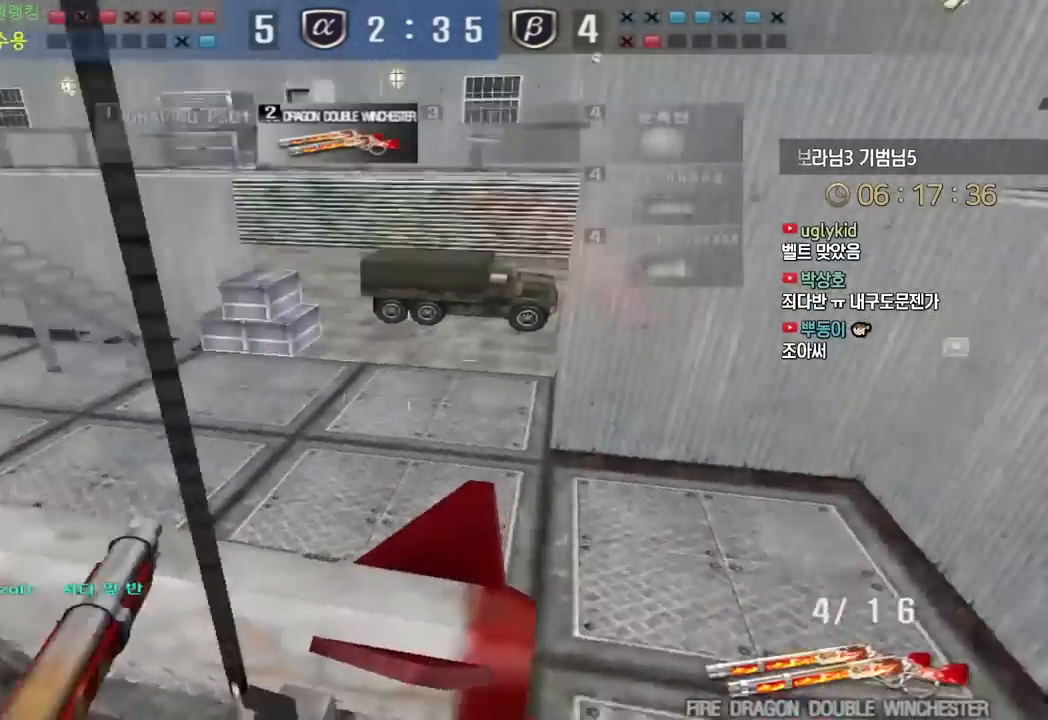
{"keys": ["a", "w"], "events": [[17, "w", "up"], [67, "w", "down"], [233, "a", "down"], [233, "d", "up"]]}
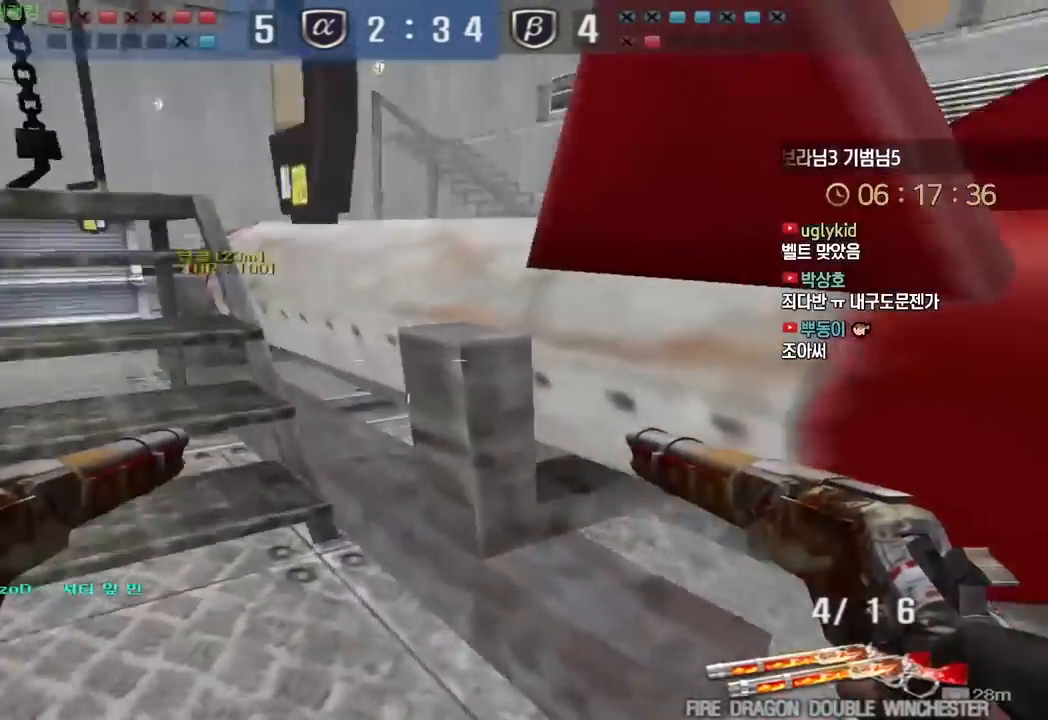
{"keys": [], "events": [[350, "ctrl", "down"], [367, "a", "up"], [367, "space", "down"], [367, "w", "up"], [417, "ctrl", "up"], [483, "space", "up"]]}
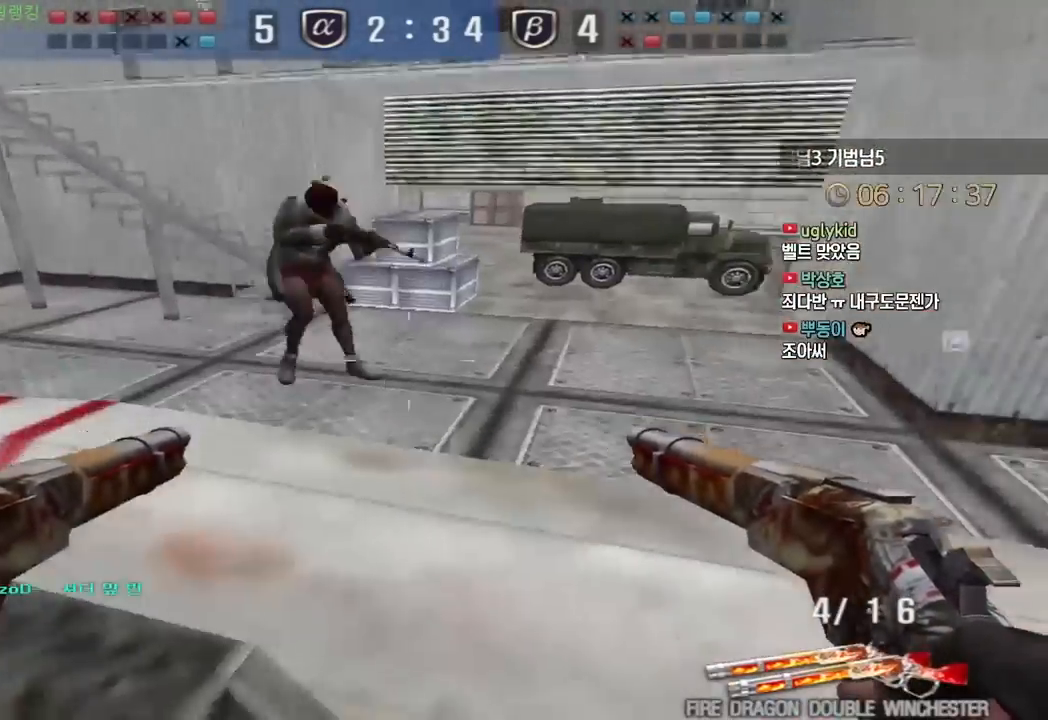
{"keys": ["ctrl", "d"], "events": [[100, "d", "down"], [117, "s", "down"], [417, "s", "up"], [433, "ctrl", "down"]]}
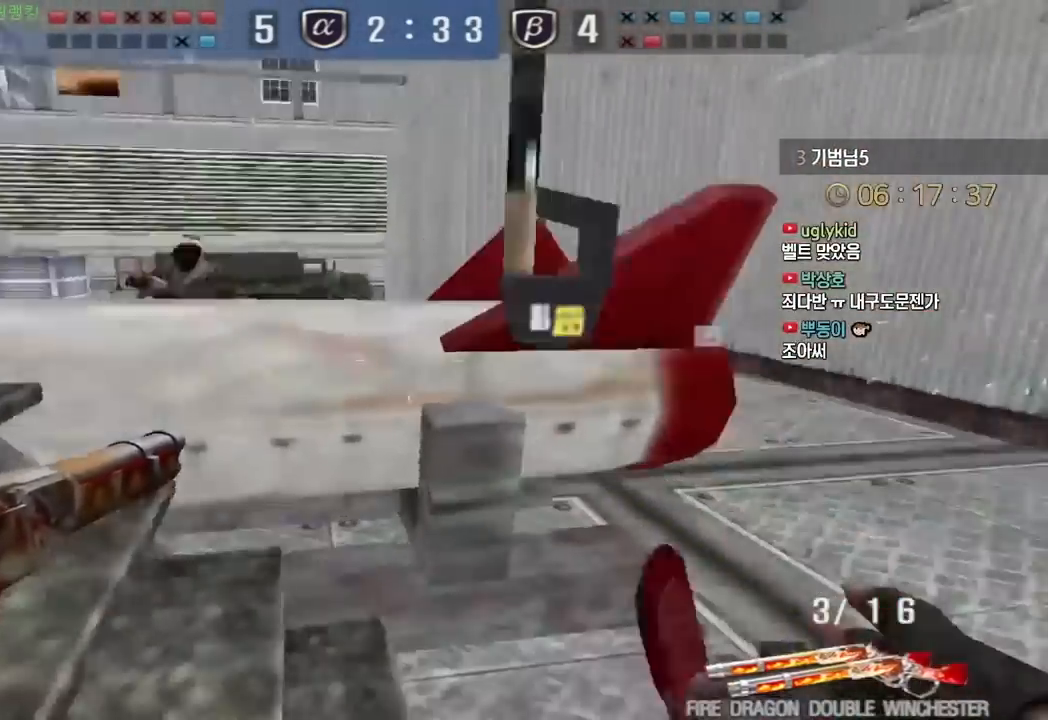
{"keys": ["a", "s"], "events": [[17, "w", "down"], [67, "ctrl", "up"], [200, "space", "down"], [283, "w", "up"], [300, "d", "up"], [317, "space", "up"], [333, "a", "down"], [367, "s", "down"]]}
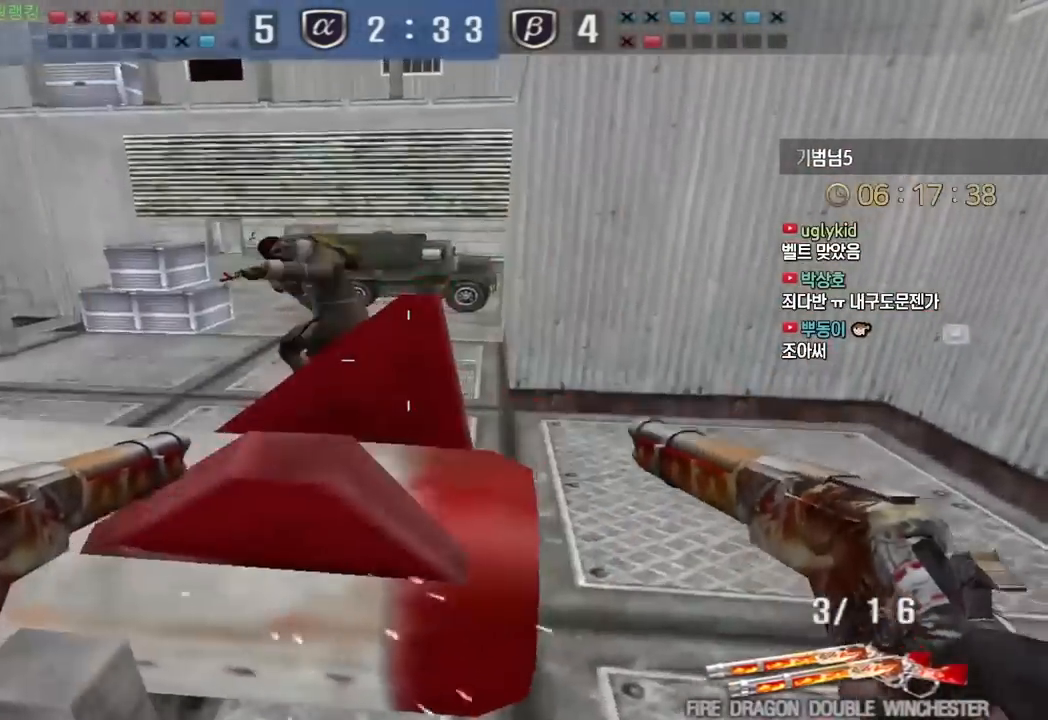
{"keys": ["space"], "events": [[50, "s", "up"], [150, "w", "down"], [450, "a", "up"], [450, "ctrl", "down"], [450, "w", "up"], [483, "ctrl", "up"], [483, "space", "down"]]}
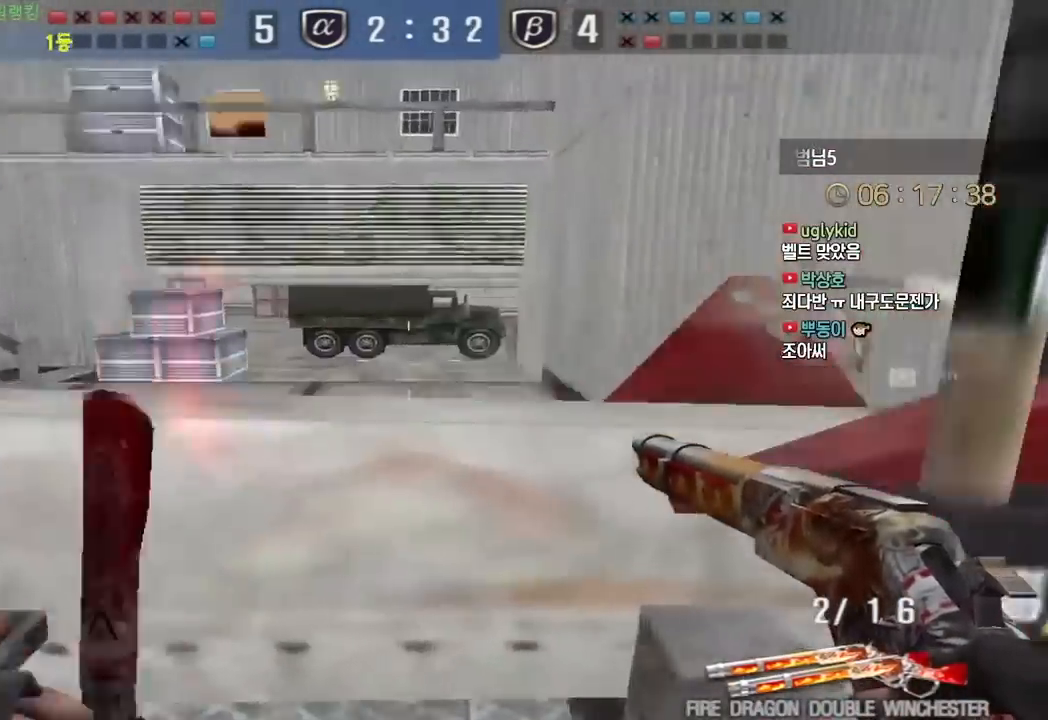
{"keys": ["d", "w"], "events": [[50, "space", "up"], [200, "s", "down"], [233, "s", "up"], [267, "d", "down"], [417, "w", "down"]]}
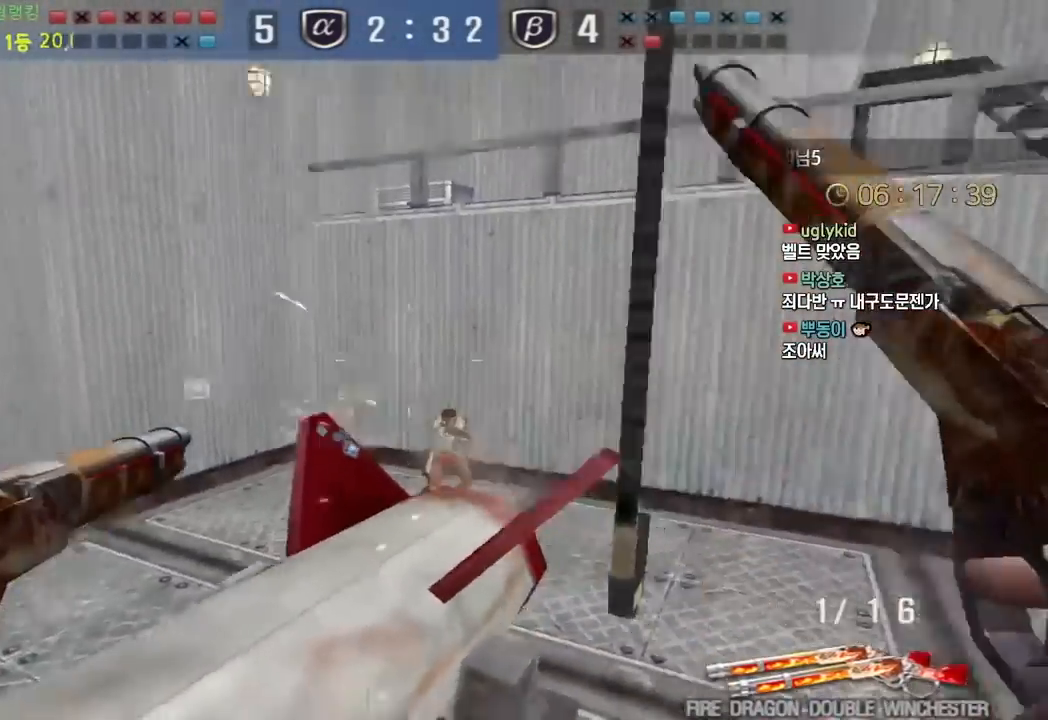
{"keys": ["ctrl"], "events": [[267, "ctrl", "down"], [283, "d", "up"], [300, "w", "up"]]}
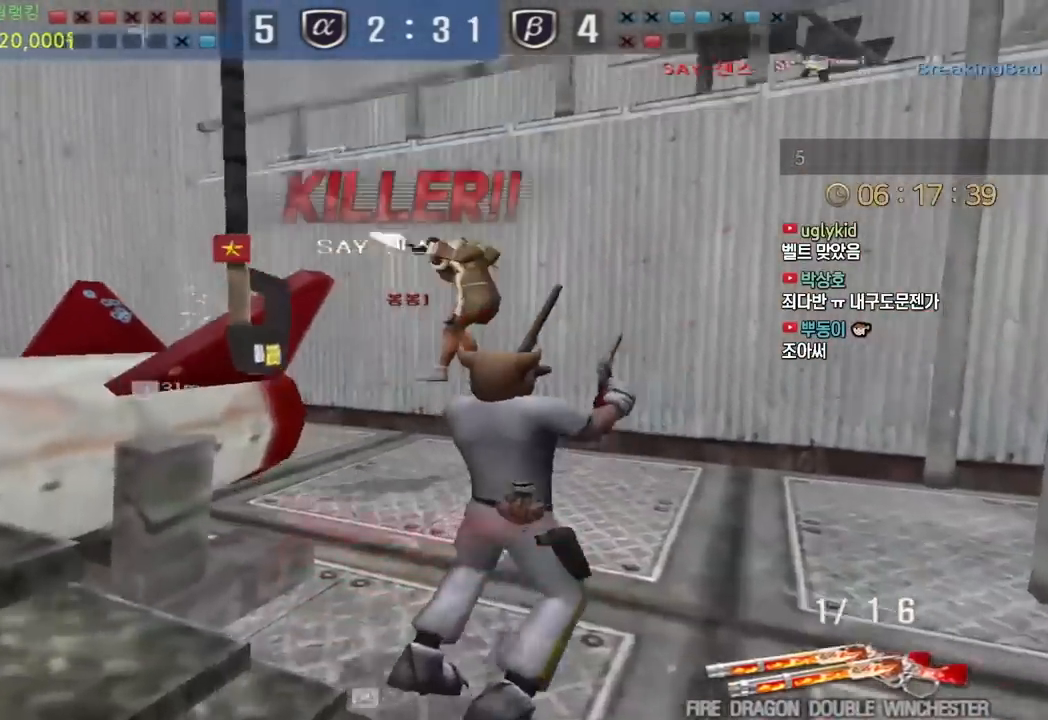
{"keys": [], "events": [[17, "ctrl", "up"]]}
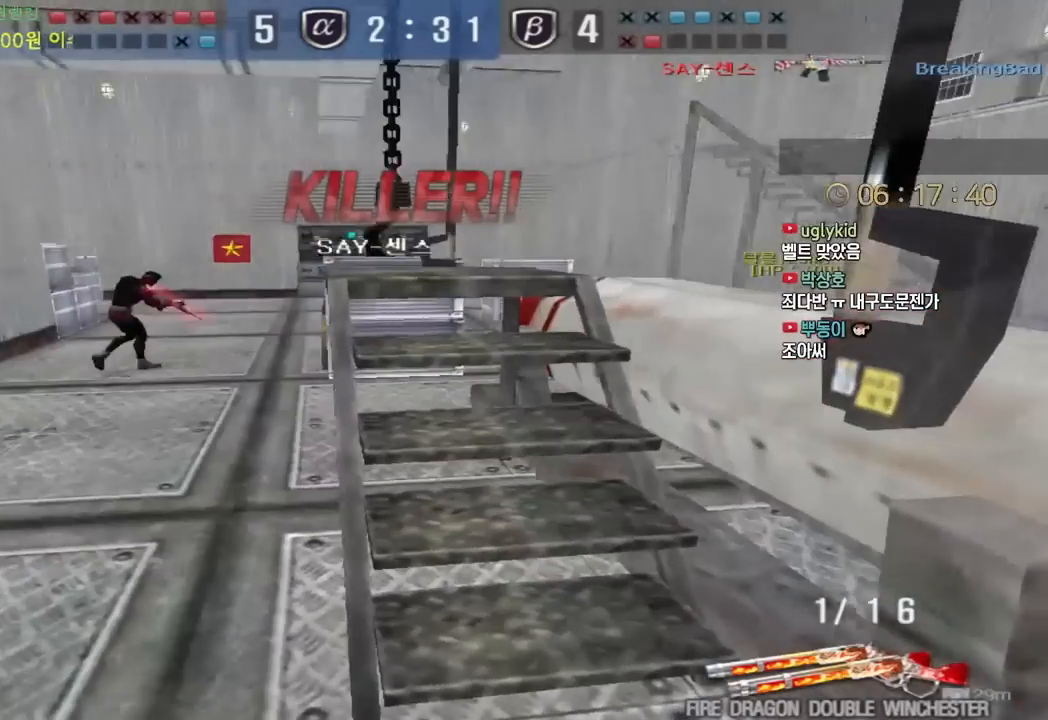
{"keys": ["tab"], "events": [[367, "tab", "down"]]}
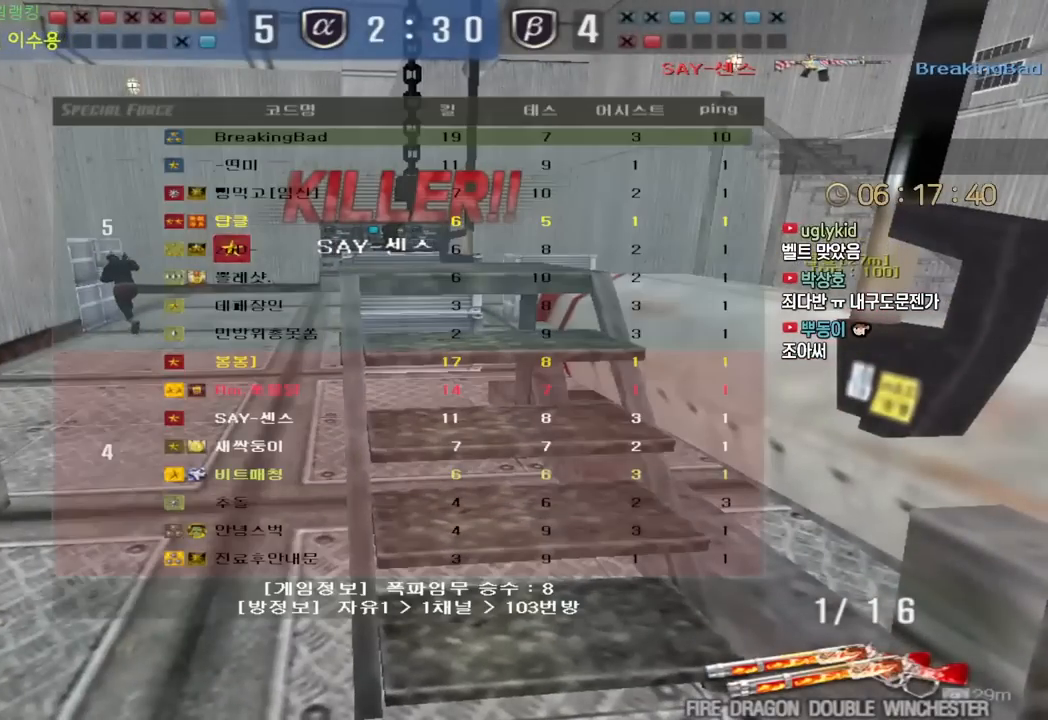
{"keys": ["tab"], "events": []}
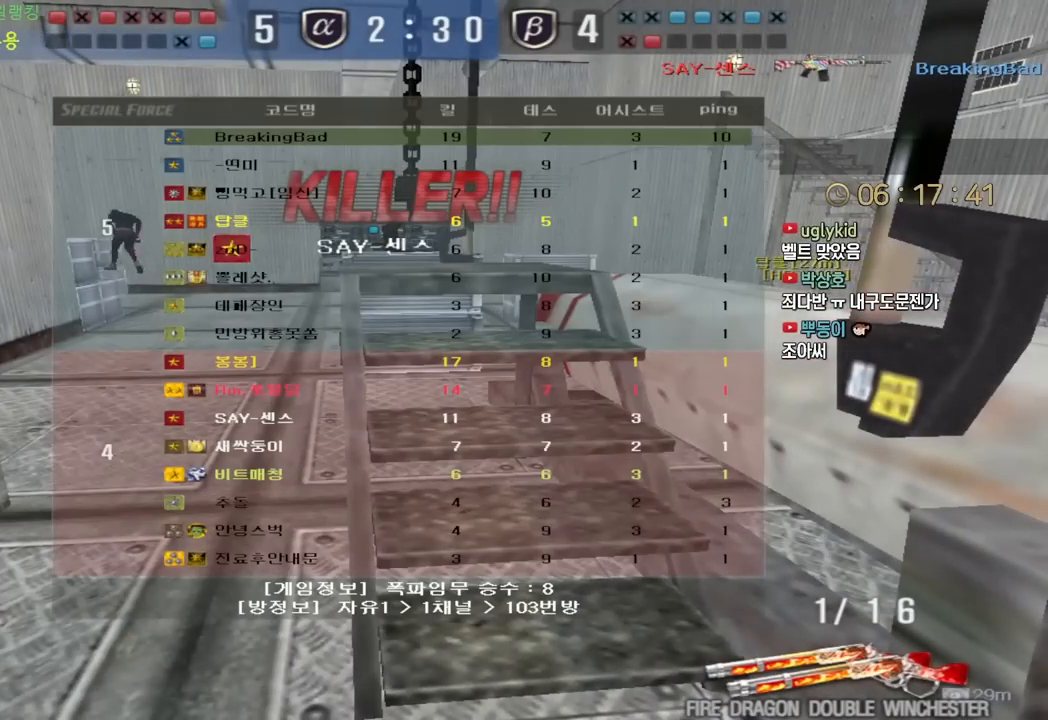
{"keys": [], "events": [[483, "tab", "up"]]}